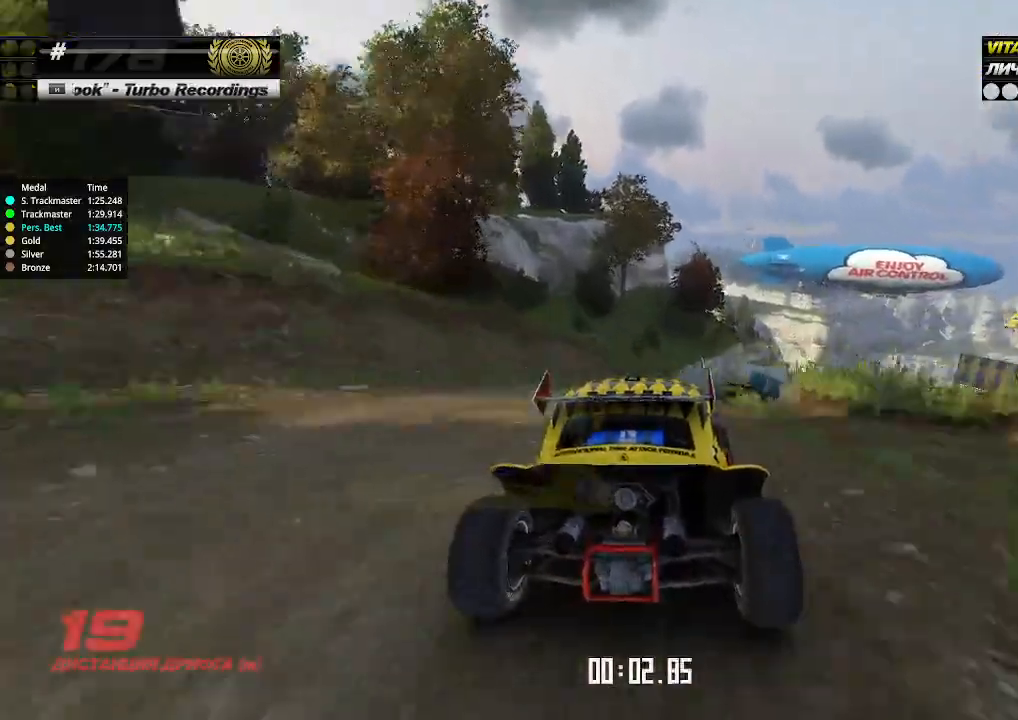
Gameplay with keyboard; each line is a JSON object with the keys held at the frame after it. "events" lists presses ("down") and releases ("up") of "down", "left", "right" and "up" between this image and that frame as [ms after this image, input, new state], when the widget could be followed in between. No other keys are recorded. Mouse input is not recorded.
{"keys": ["up"], "events": [[200, "right", "down"], [300, "right", "up"], [367, "right", "down"], [467, "right", "up"]]}
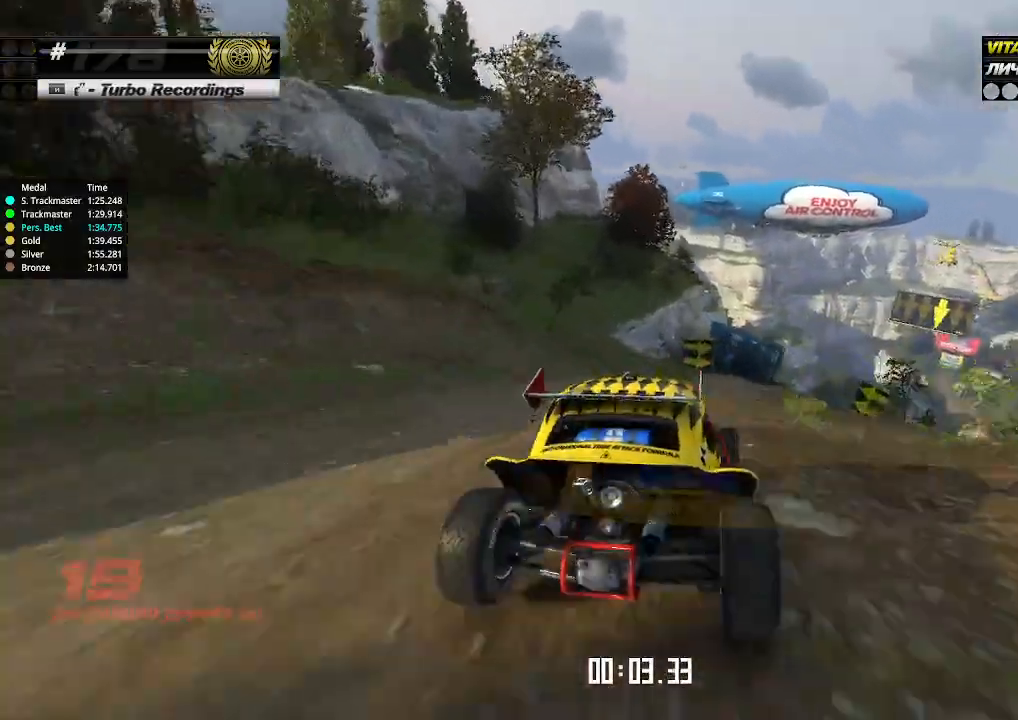
{"keys": ["up"], "events": [[67, "right", "down"], [133, "right", "up"]]}
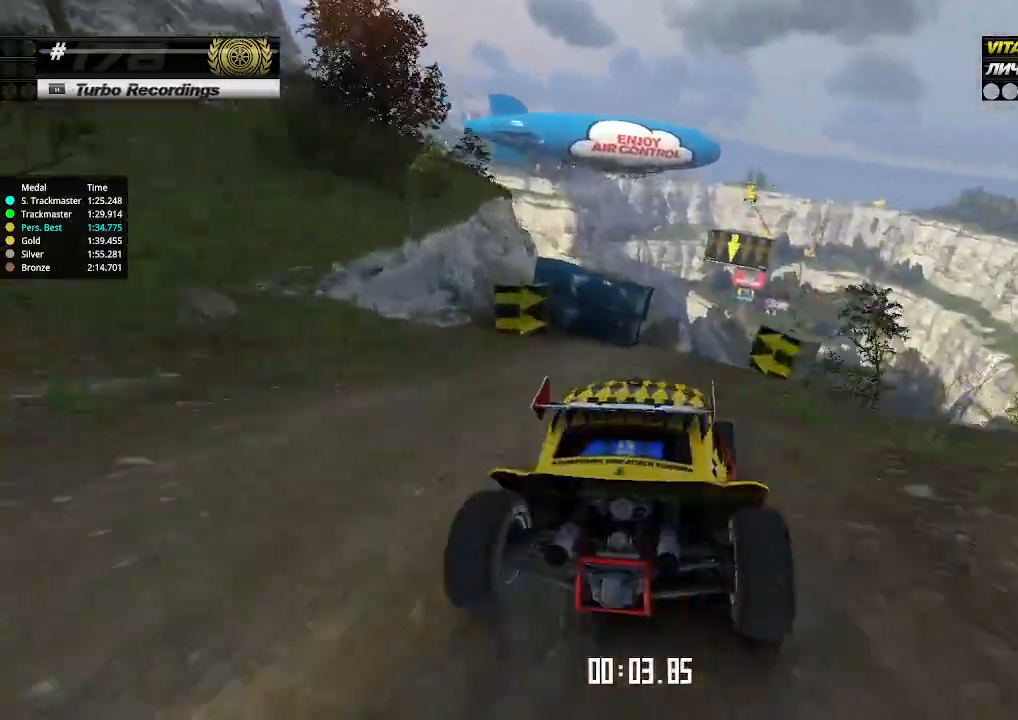
{"keys": ["up"], "events": [[367, "right", "down"], [400, "right", "up"]]}
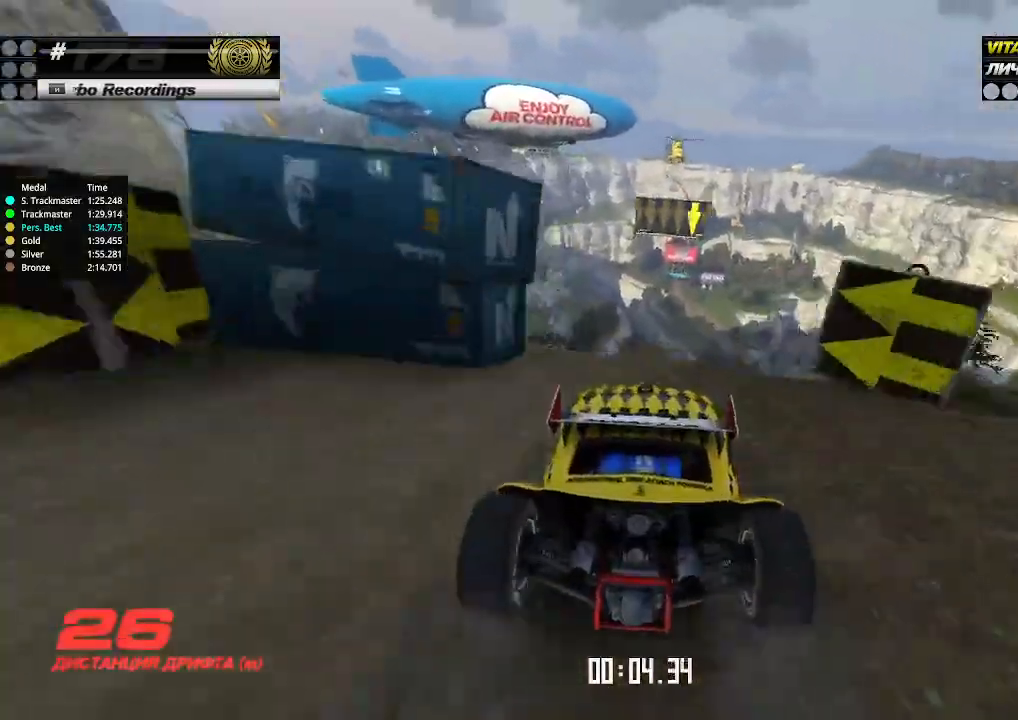
{"keys": ["up"], "events": [[200, "right", "down"], [233, "right", "up"]]}
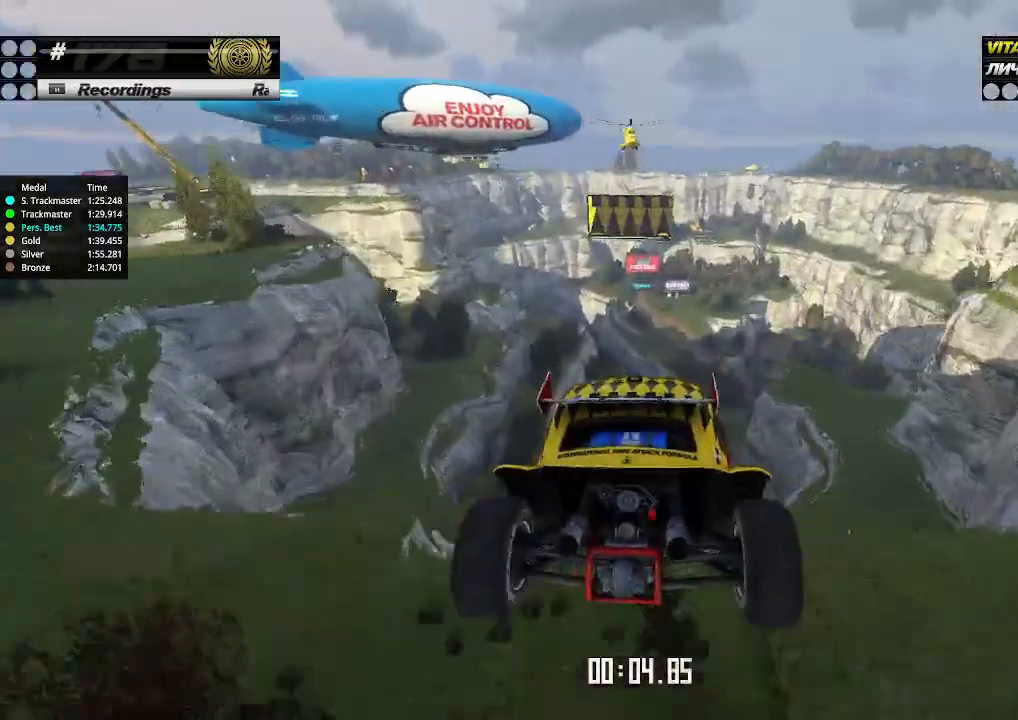
{"keys": ["left", "up"], "events": [[100, "down", "down"], [100, "left", "down"], [200, "down", "up"]]}
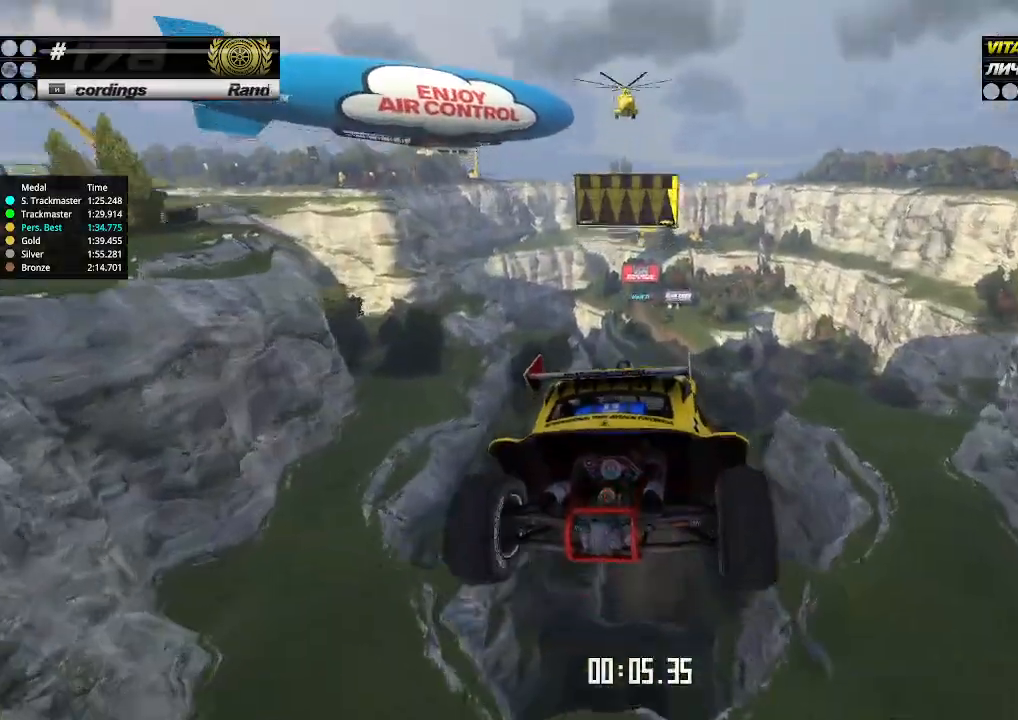
{"keys": ["left", "up"], "events": []}
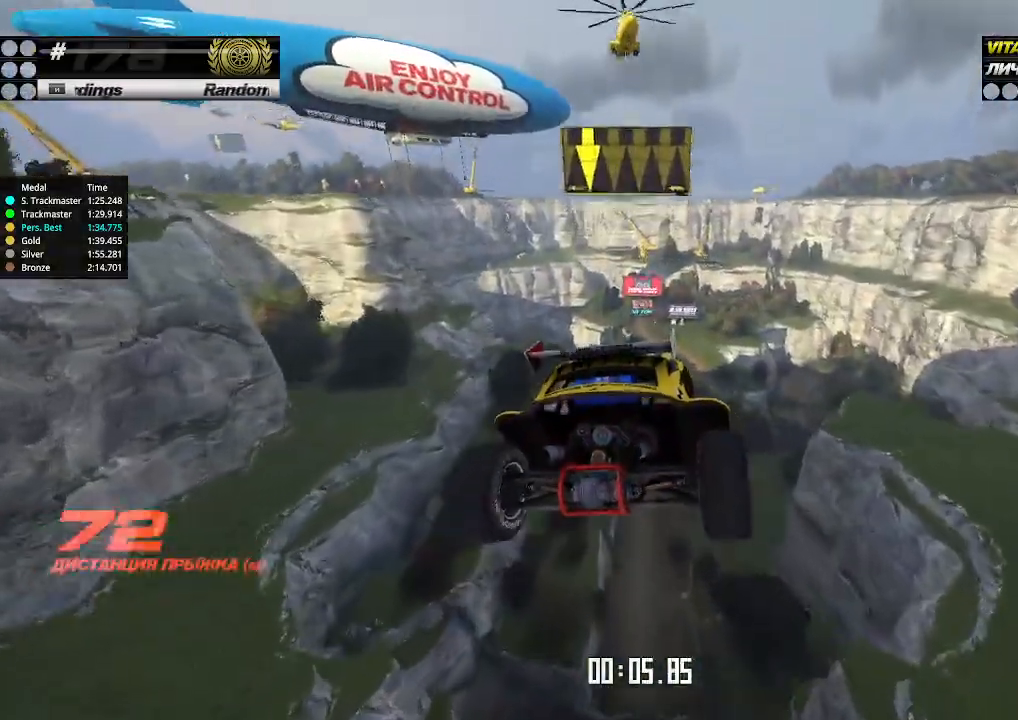
{"keys": ["left", "up"], "events": []}
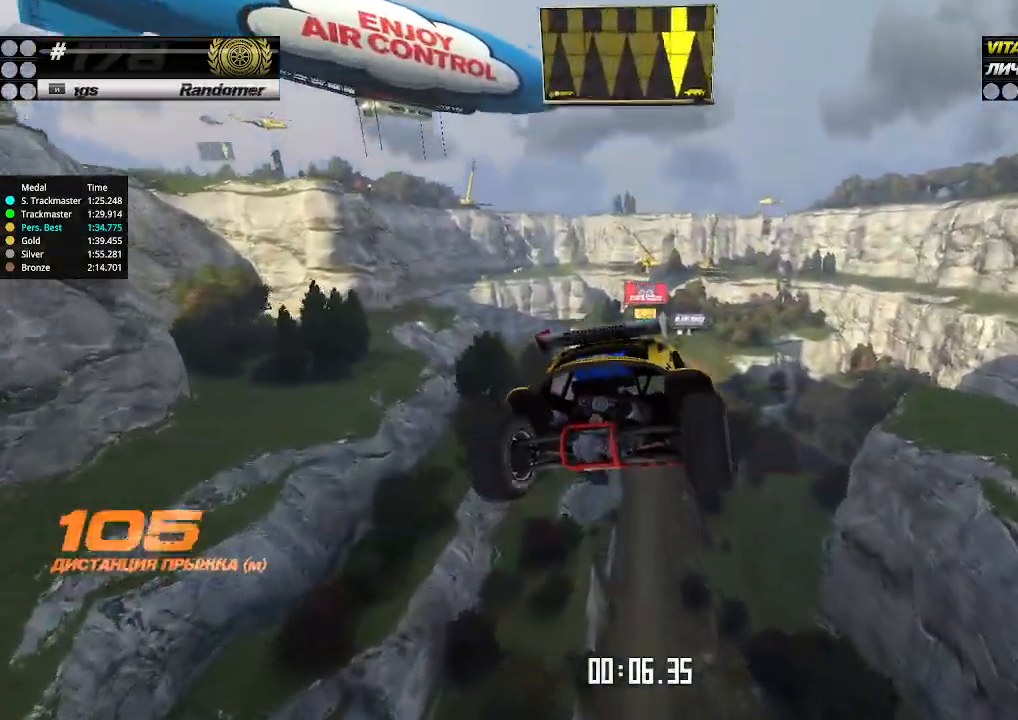
{"keys": ["left", "up"], "events": []}
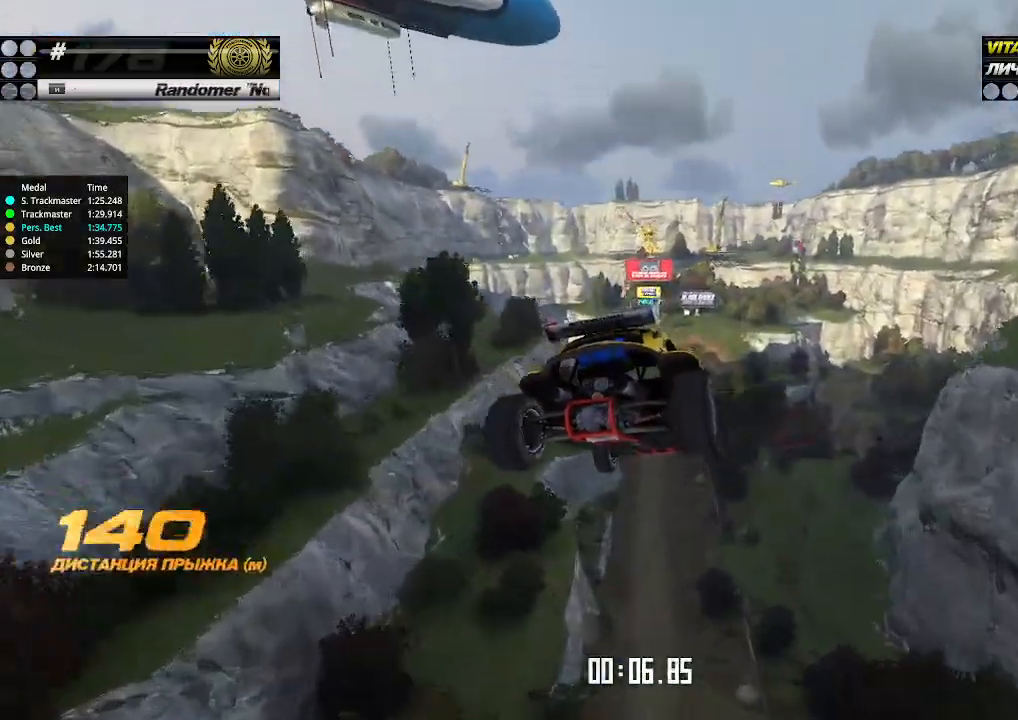
{"keys": ["left", "up"], "events": []}
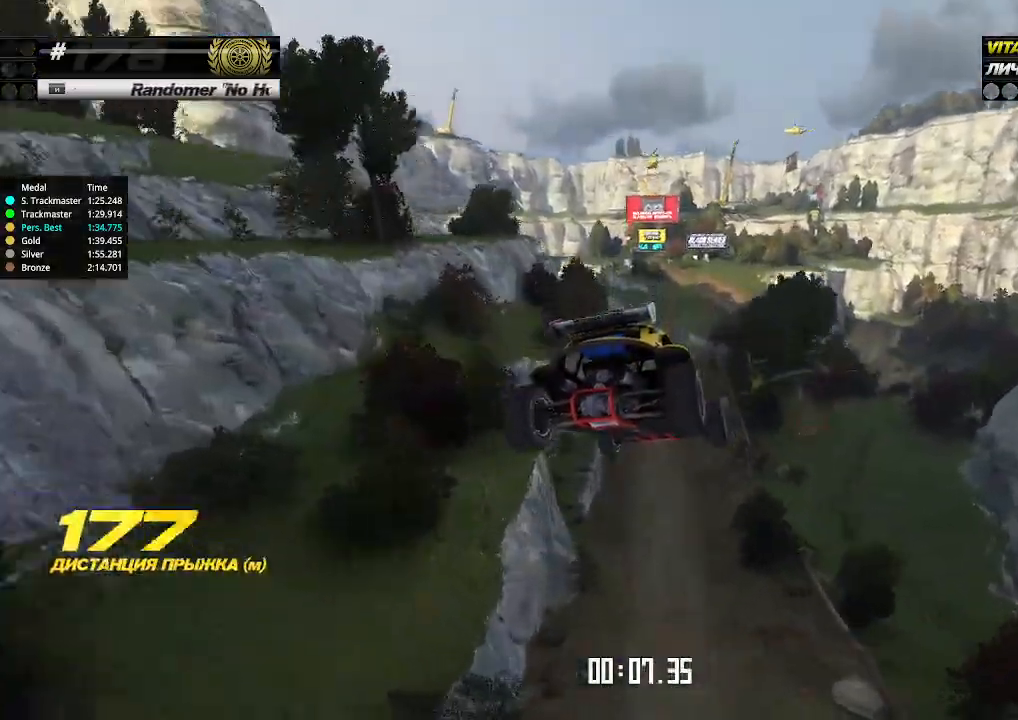
{"keys": ["left", "up"], "events": []}
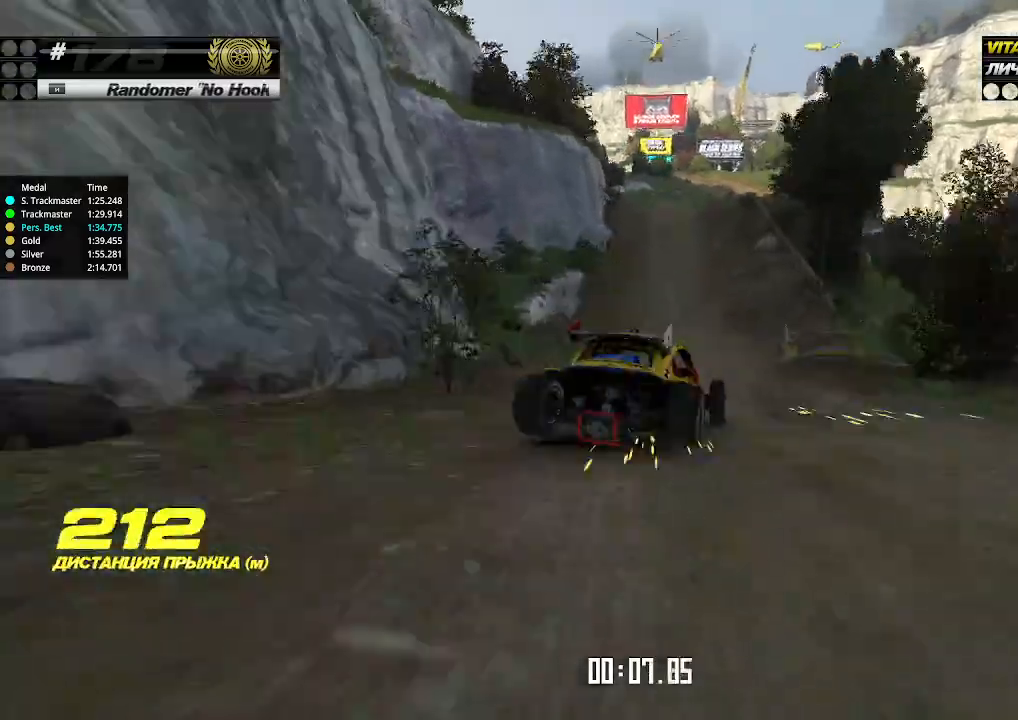
{"keys": ["up"], "events": [[133, "left", "up"], [367, "left", "down"], [500, "left", "up"]]}
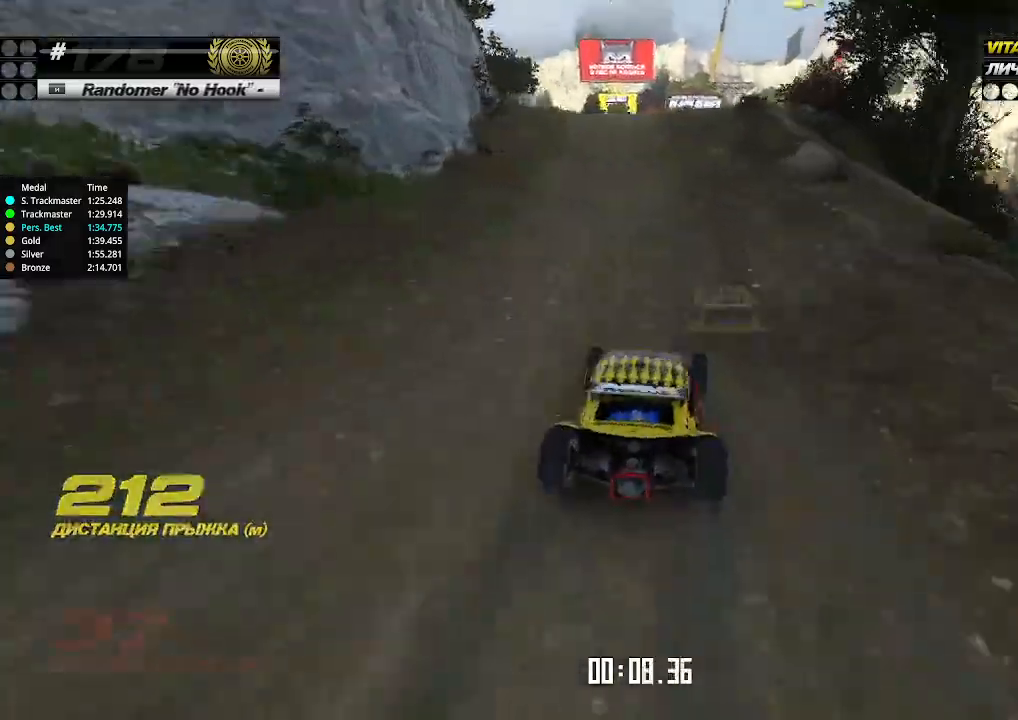
{"keys": ["up"], "events": []}
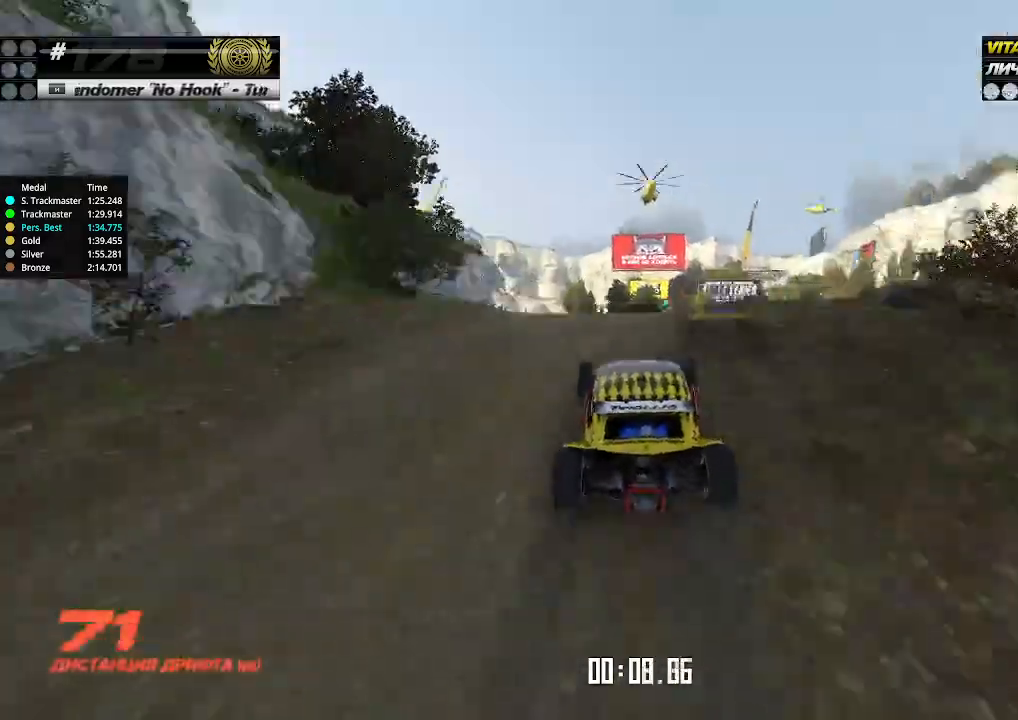
{"keys": ["up"], "events": [[133, "right", "down"], [233, "right", "up"]]}
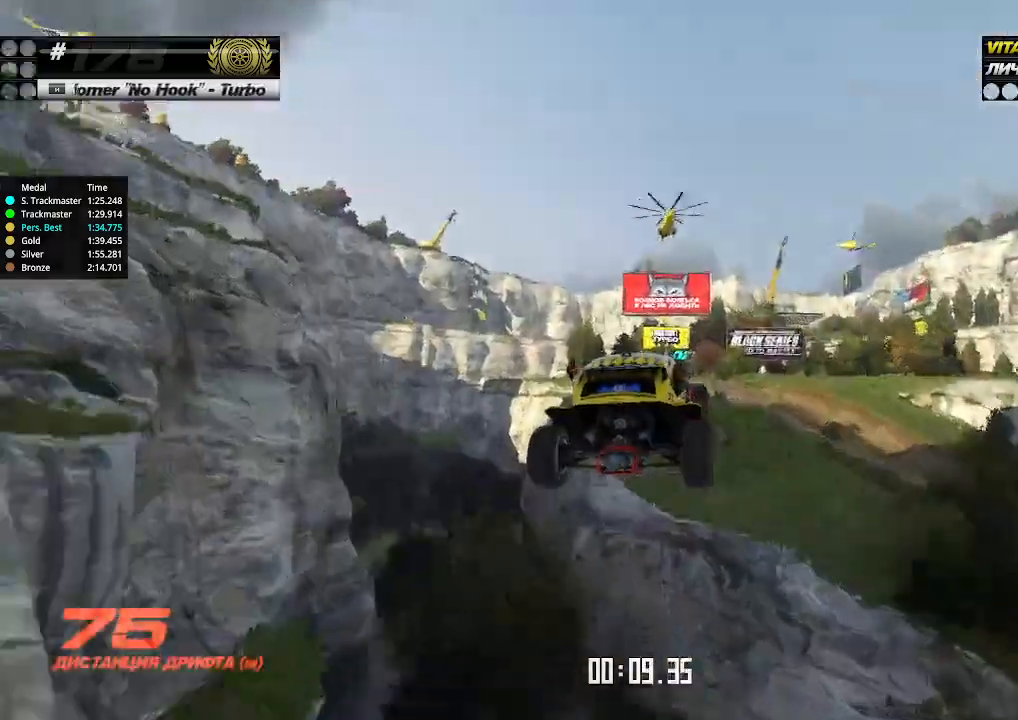
{"keys": ["left", "up"], "events": [[100, "left", "down"], [400, "down", "down"], [500, "down", "up"]]}
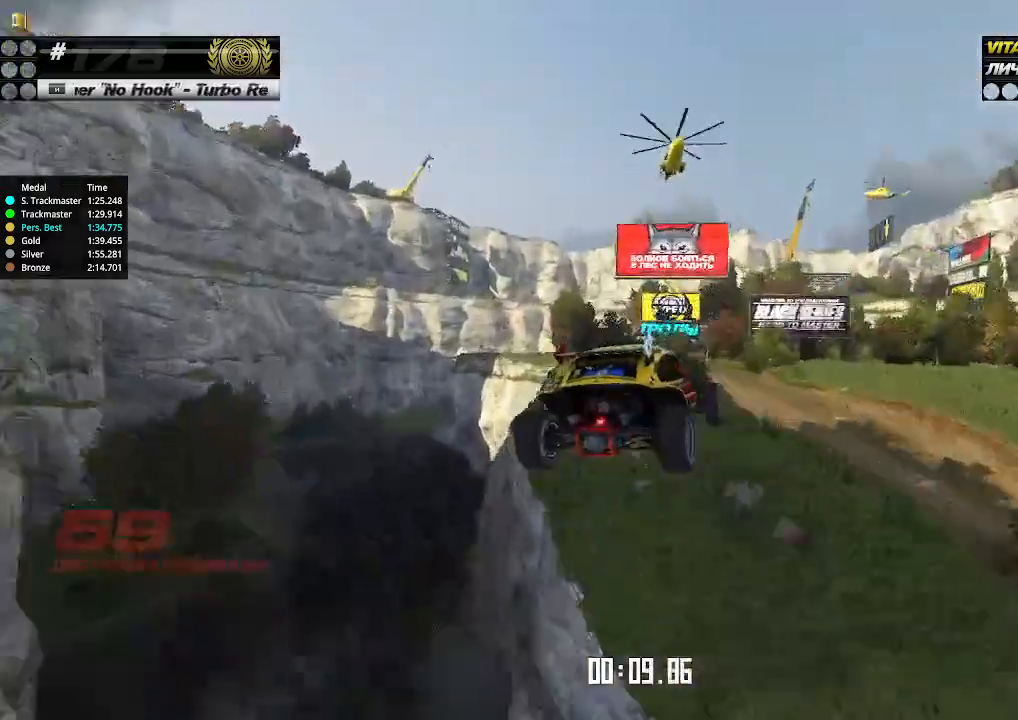
{"keys": ["left", "up"], "events": []}
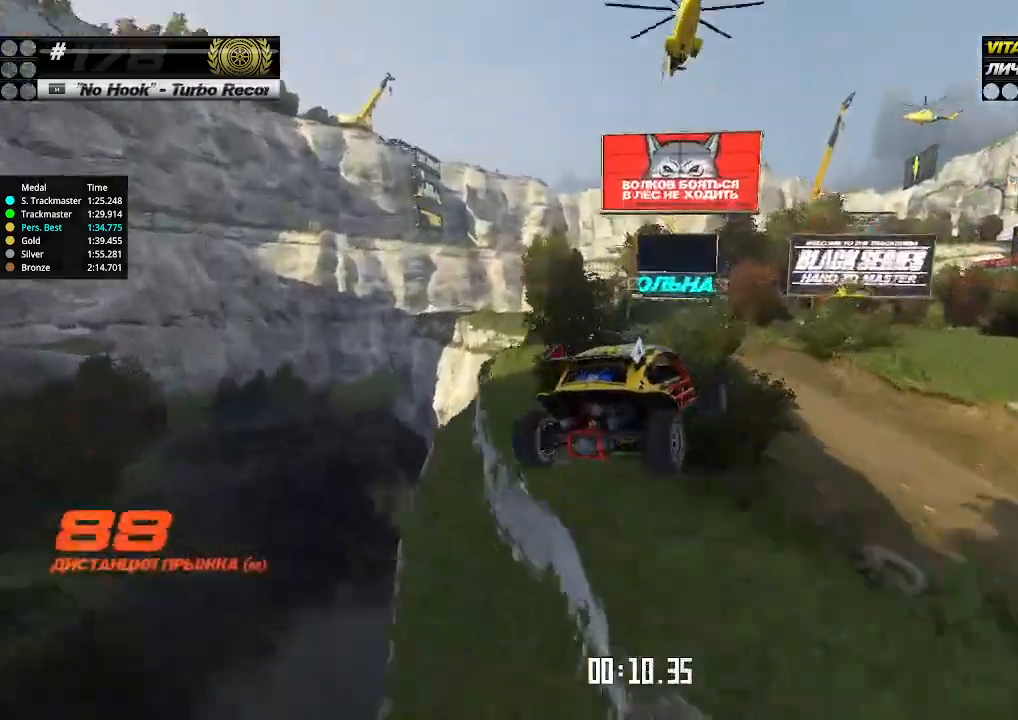
{"keys": ["up"], "events": [[433, "left", "up"]]}
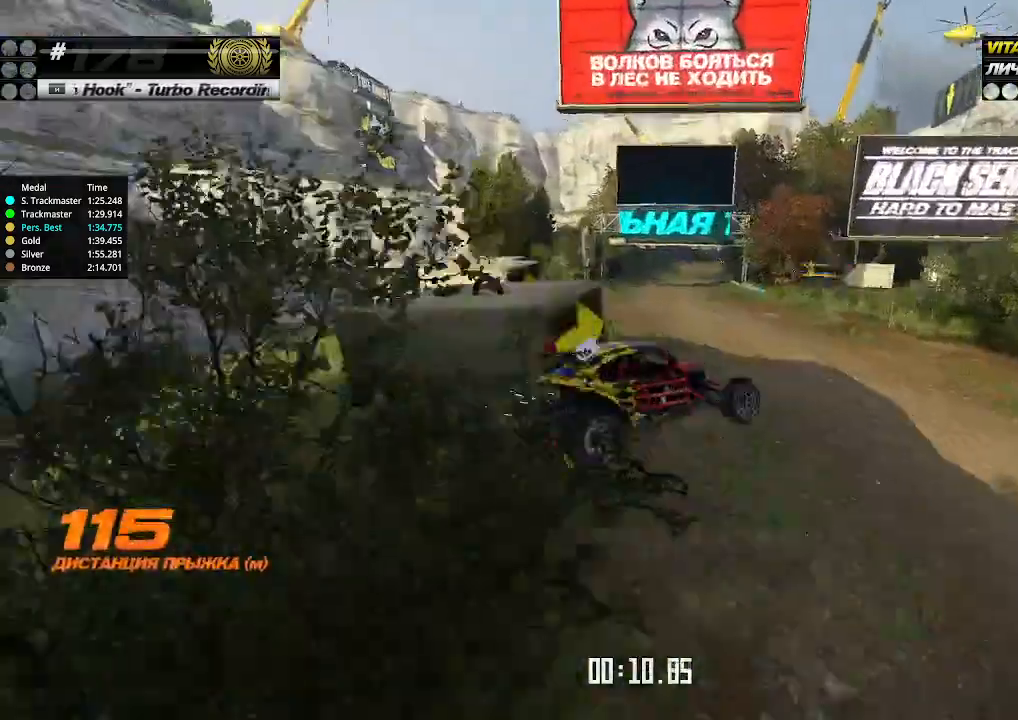
{"keys": ["up"], "events": [[233, "left", "down"], [333, "left", "up"]]}
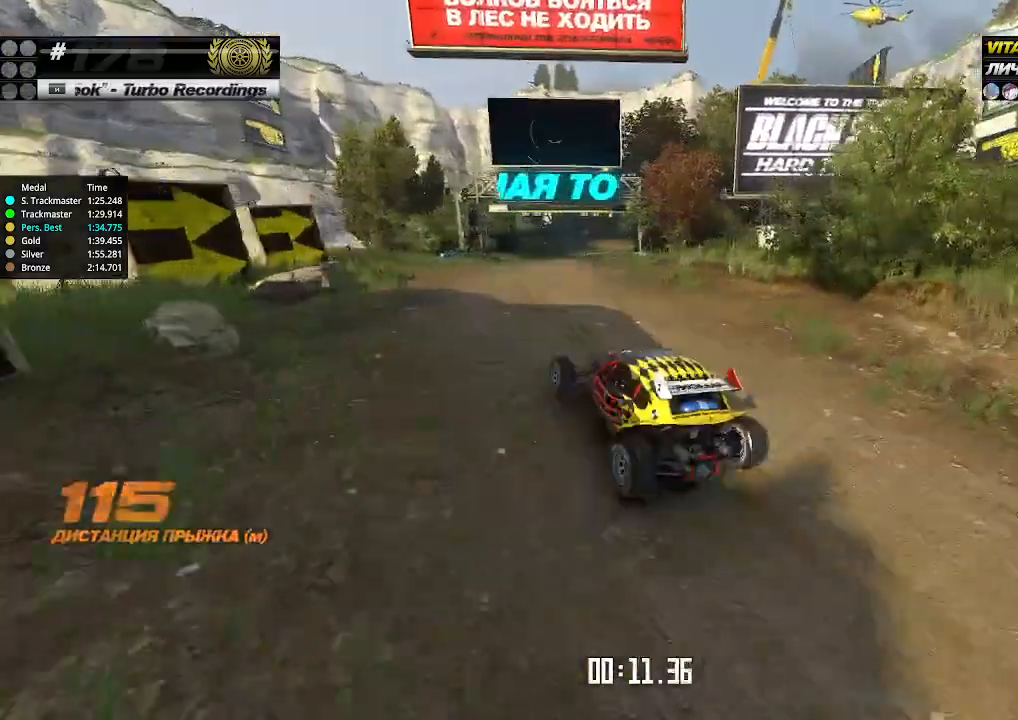
{"keys": [], "events": [[33, "right", "down"], [100, "right", "up"], [400, "up", "up"]]}
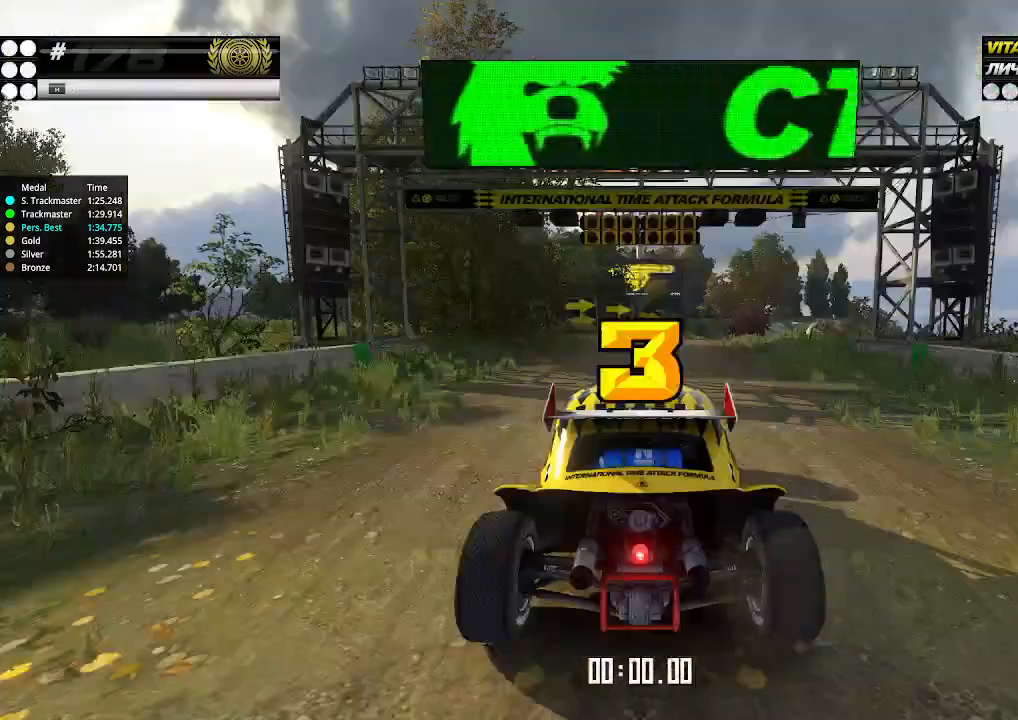
{"keys": ["up"], "events": [[367, "up", "down"]]}
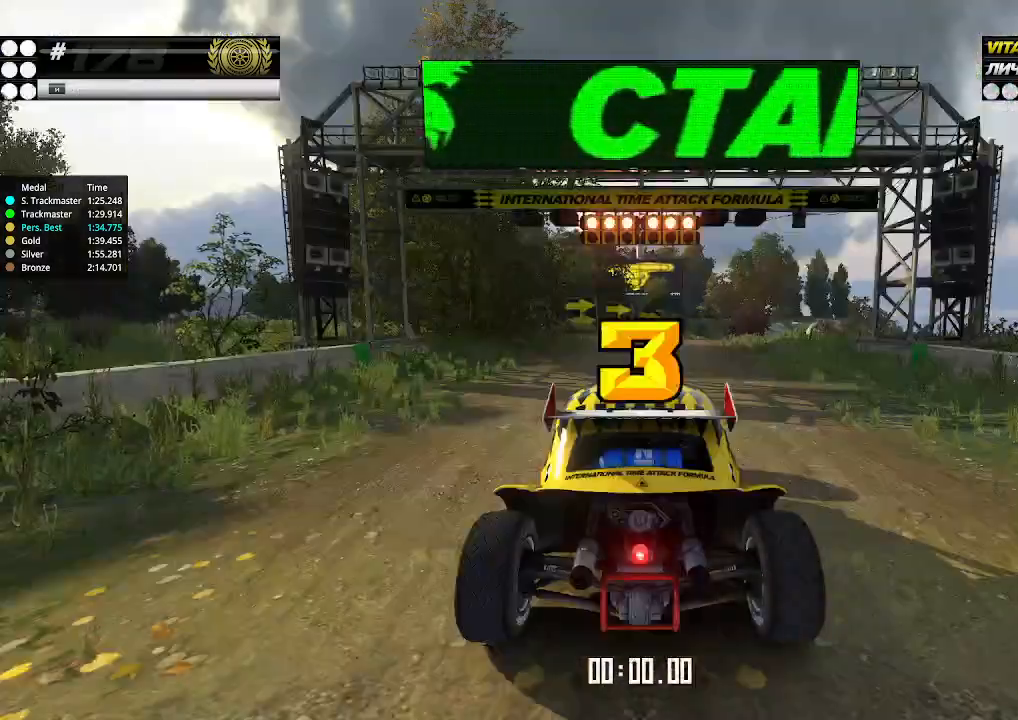
{"keys": ["up"], "events": []}
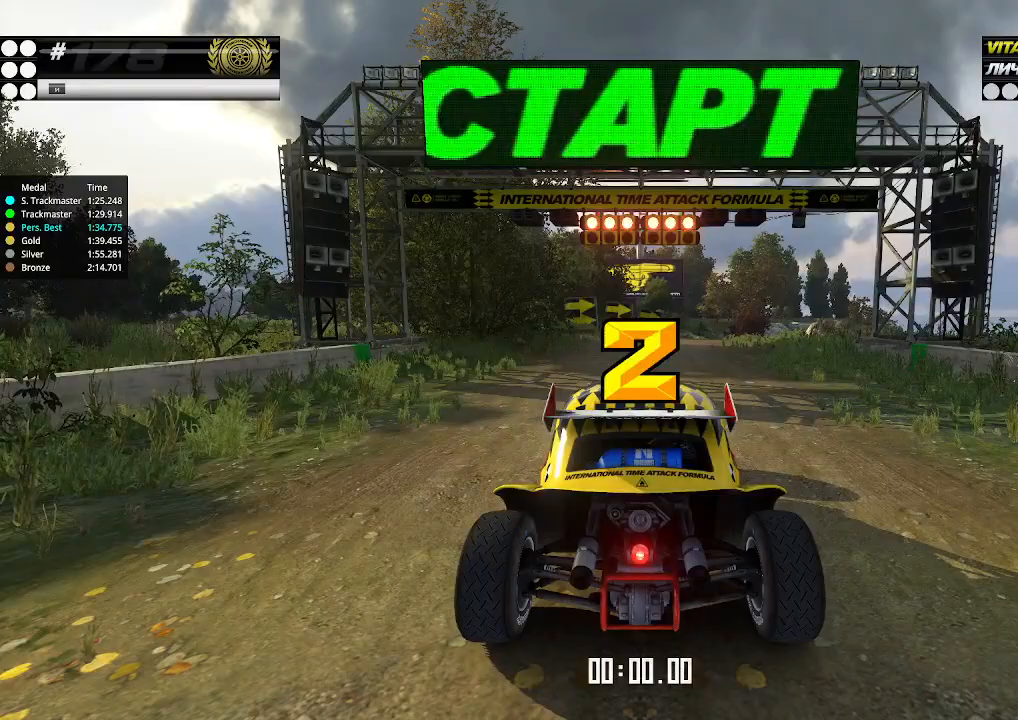
{"keys": ["up"], "events": []}
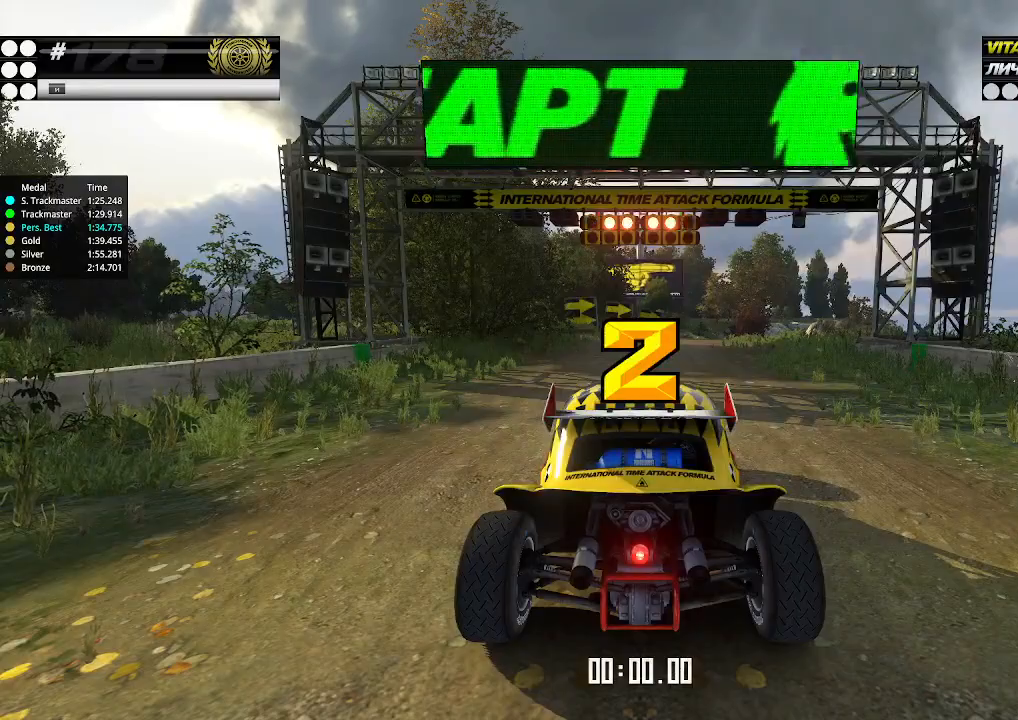
{"keys": ["up"], "events": []}
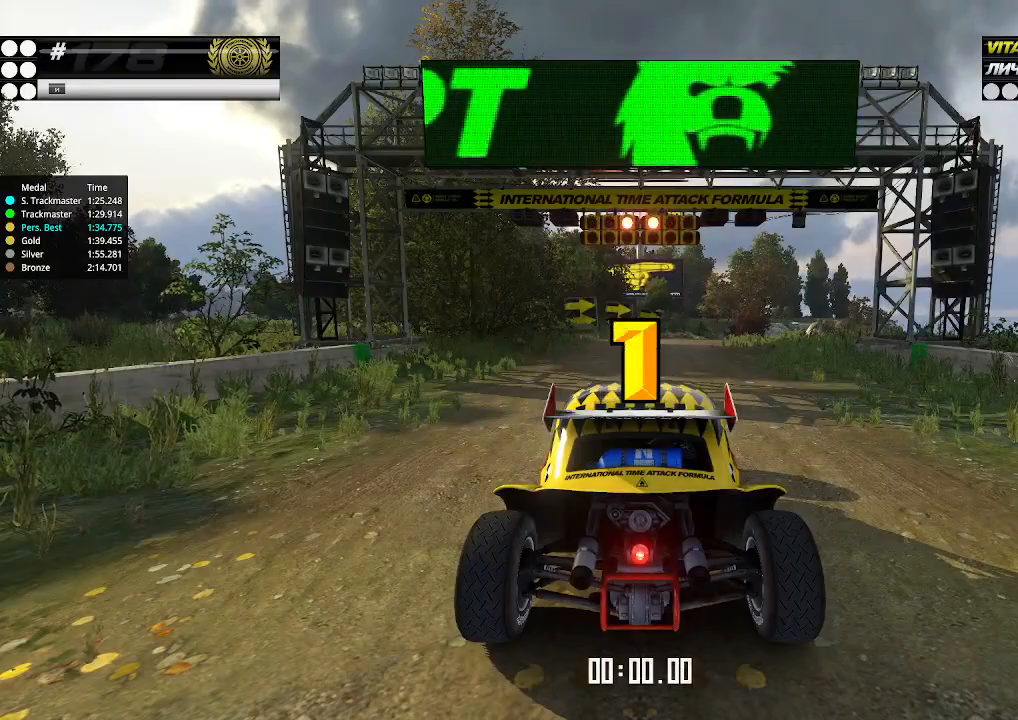
{"keys": ["up"], "events": []}
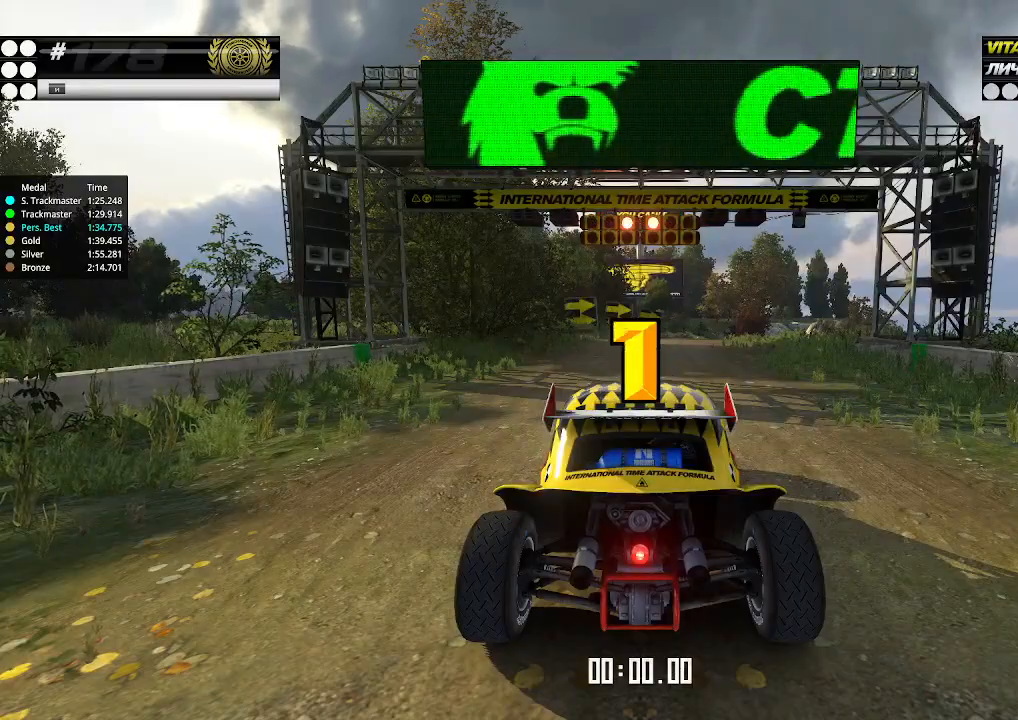
{"keys": ["up"], "events": [[267, "up", "up"], [300, "up", "down"]]}
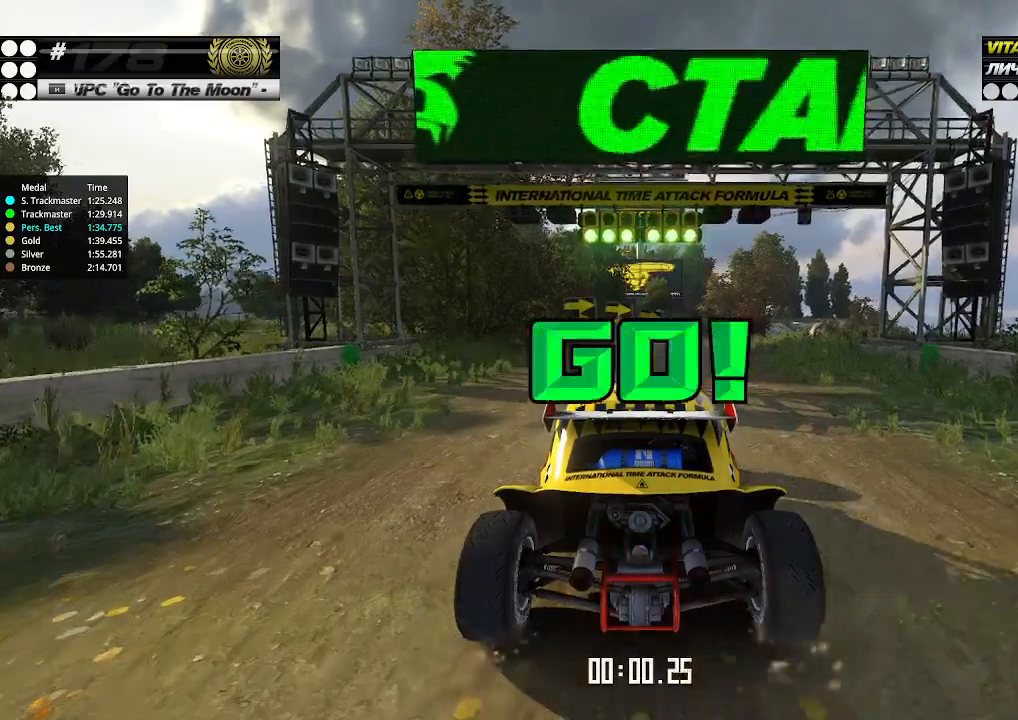
{"keys": ["up"], "events": [[400, "right", "down"], [433, "right", "up"]]}
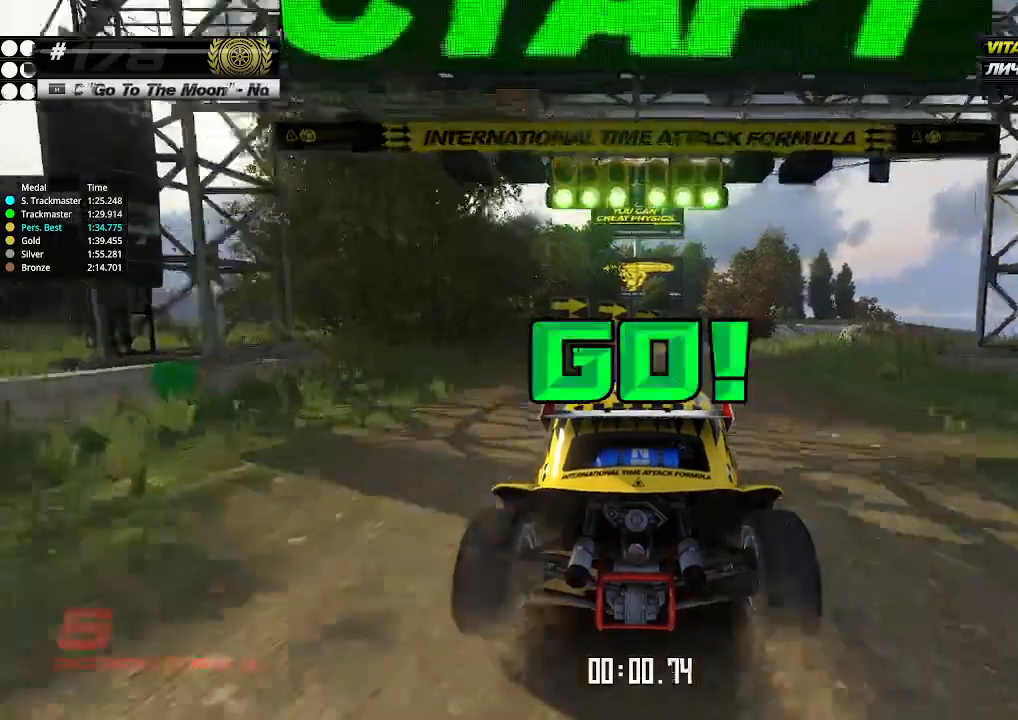
{"keys": ["up"], "events": [[333, "right", "down"], [400, "right", "up"]]}
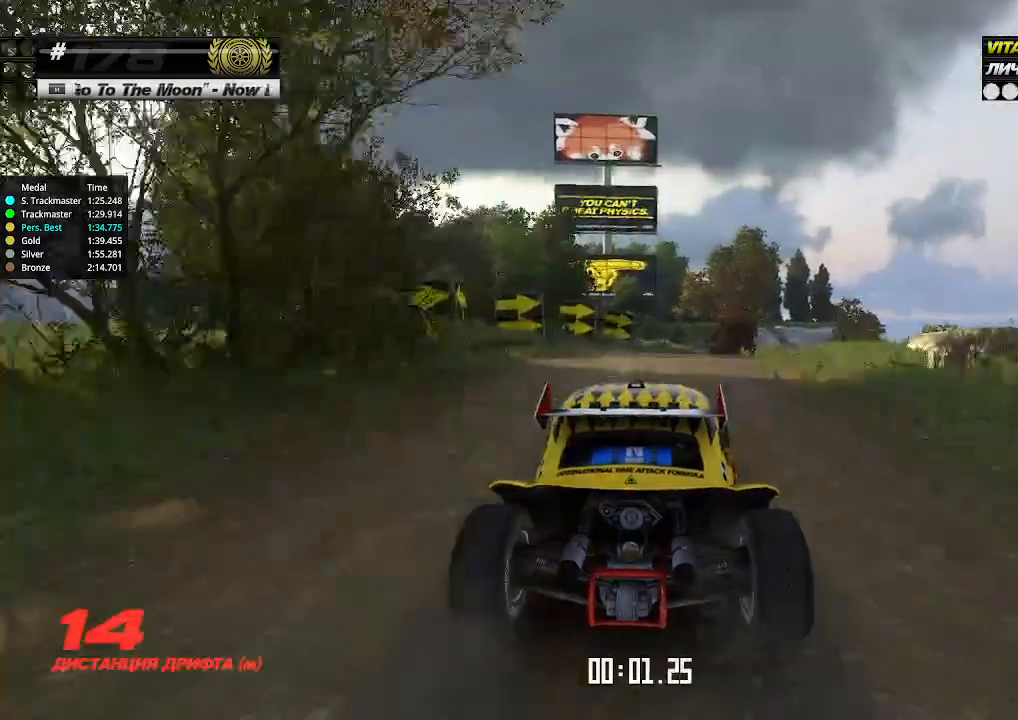
{"keys": ["up"], "events": [[300, "right", "down"], [367, "right", "up"]]}
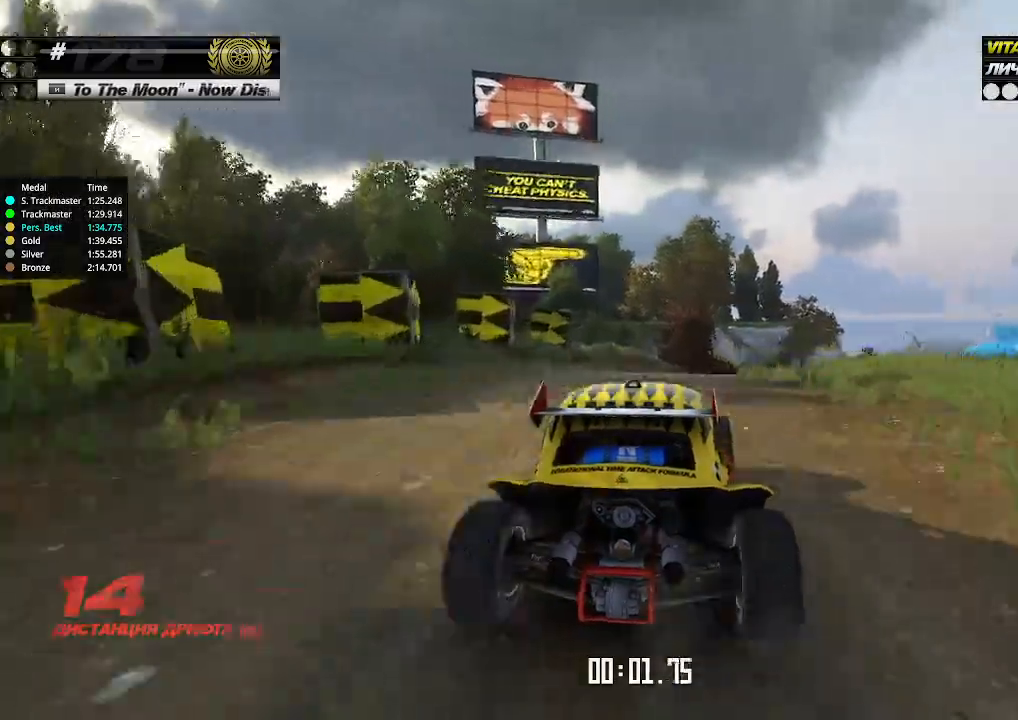
{"keys": ["up"], "events": [[367, "right", "down"], [400, "right", "up"]]}
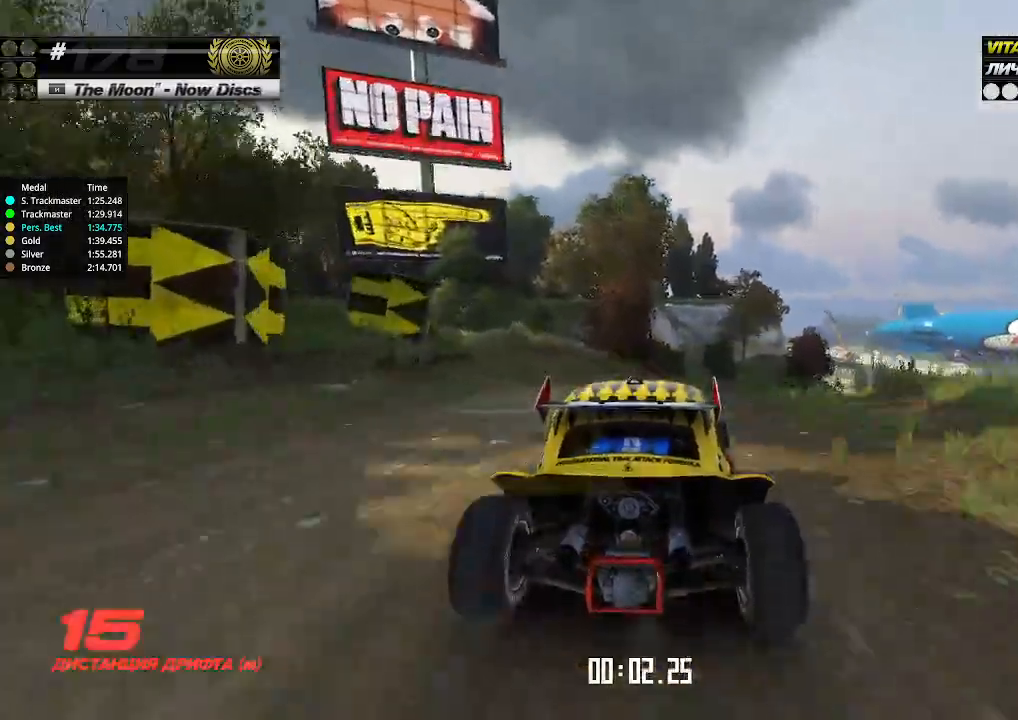
{"keys": ["right", "up"], "events": [[67, "right", "down"], [100, "right", "up"], [267, "right", "down"], [367, "right", "up"], [500, "right", "down"]]}
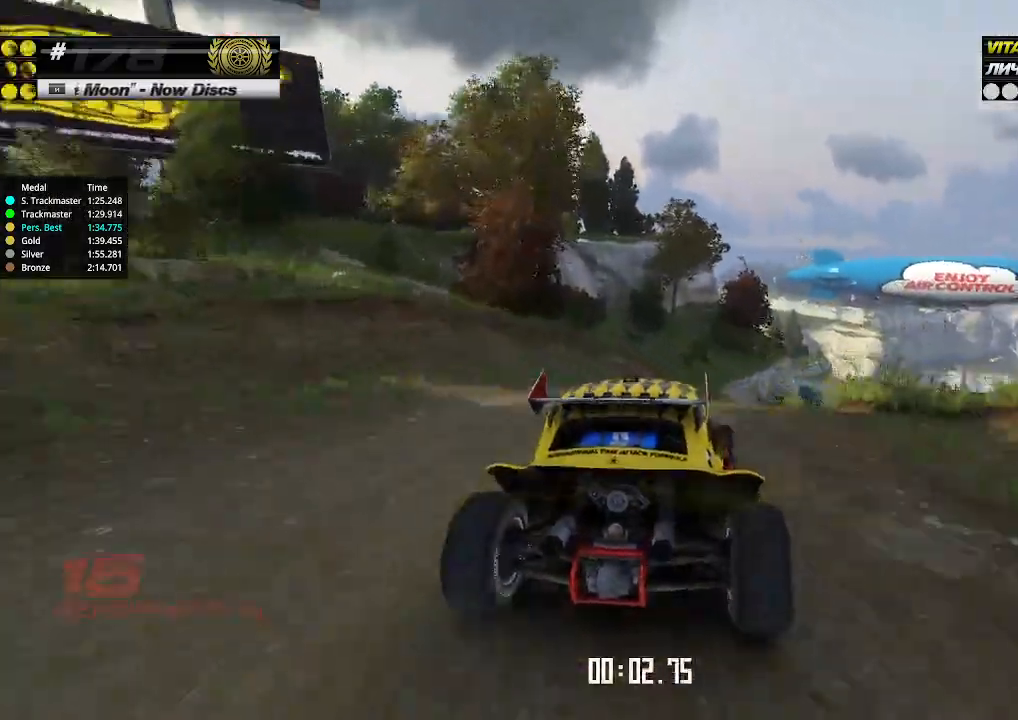
{"keys": ["right", "up"], "events": [[67, "right", "up"], [333, "right", "down"], [400, "right", "up"], [467, "right", "down"]]}